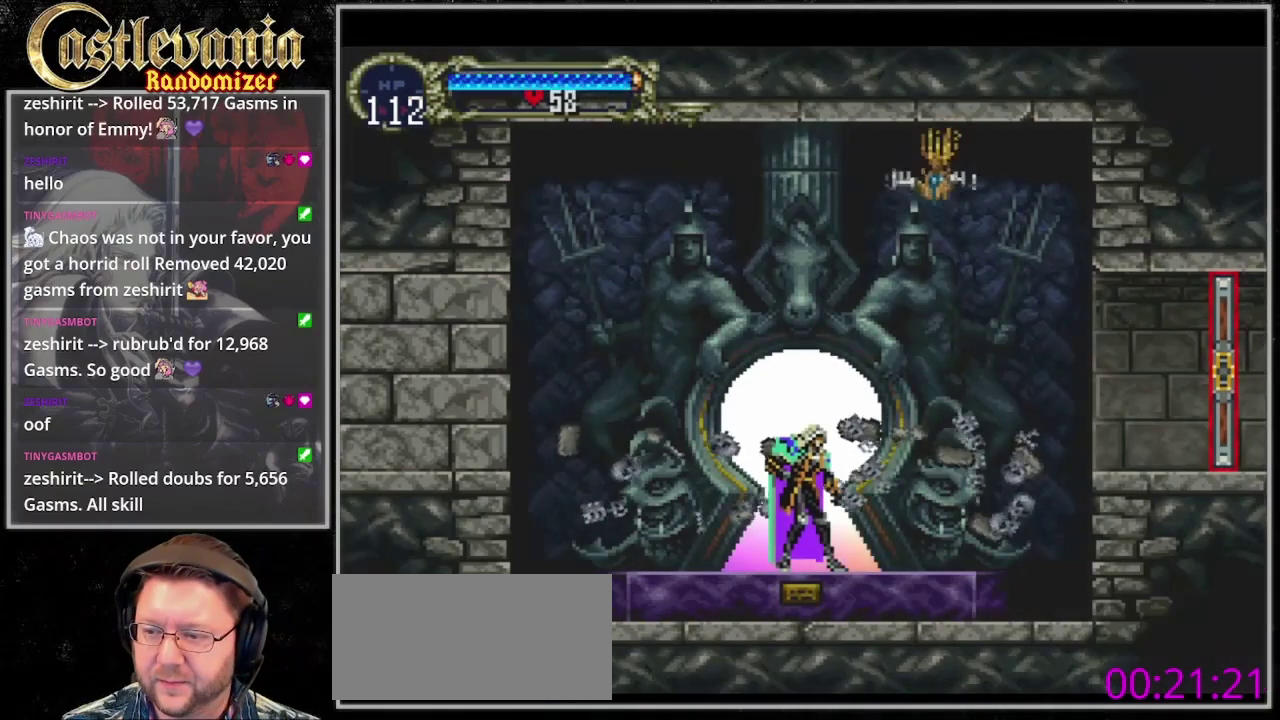
Gameplay with a controller (PlayStation layout); each line is a JSON object with the inputs held at the frame after it. "events" lists button and stick changes between this image and that frame as [ms after this image, input, new state], when the widget could be followed in between. Not read: DPAD_RIGHT L3 R3.
{"buttons": [], "events": []}
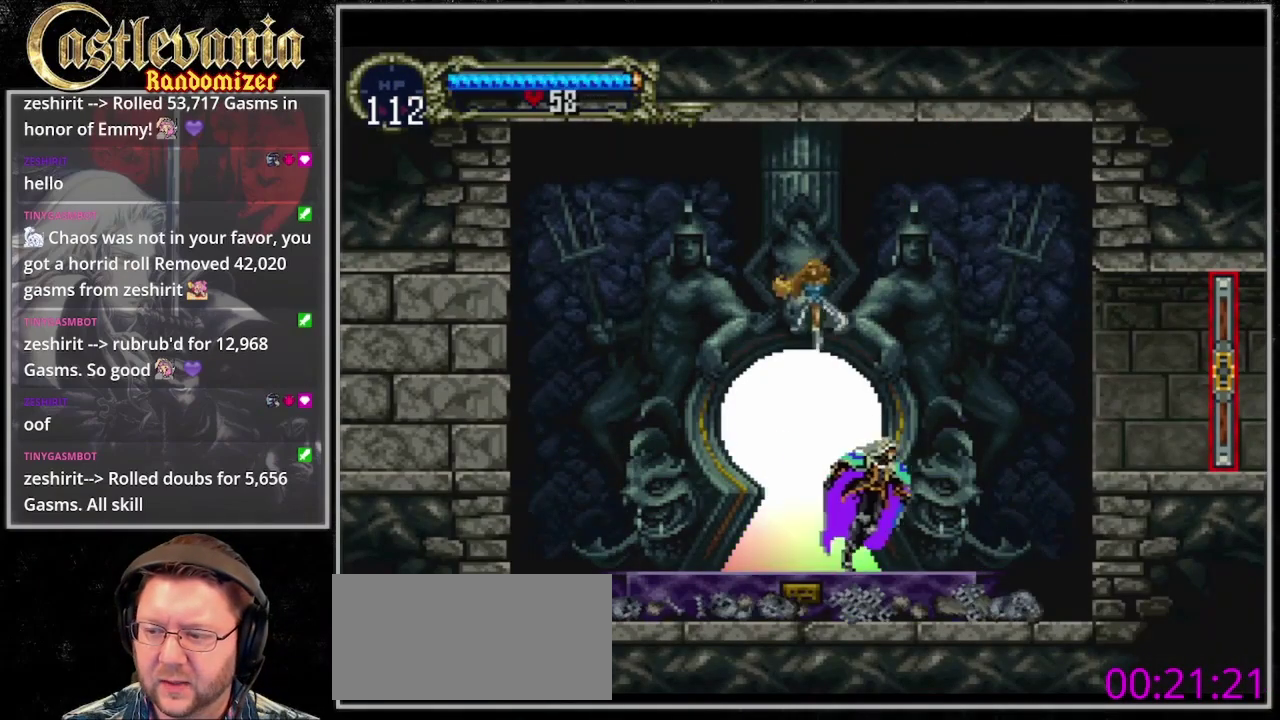
{"buttons": ["CROSS", "L1"], "events": [[233, "CROSS", "down"], [333, "R1", "down"], [500, "L1", "down"], [500, "R1", "up"]]}
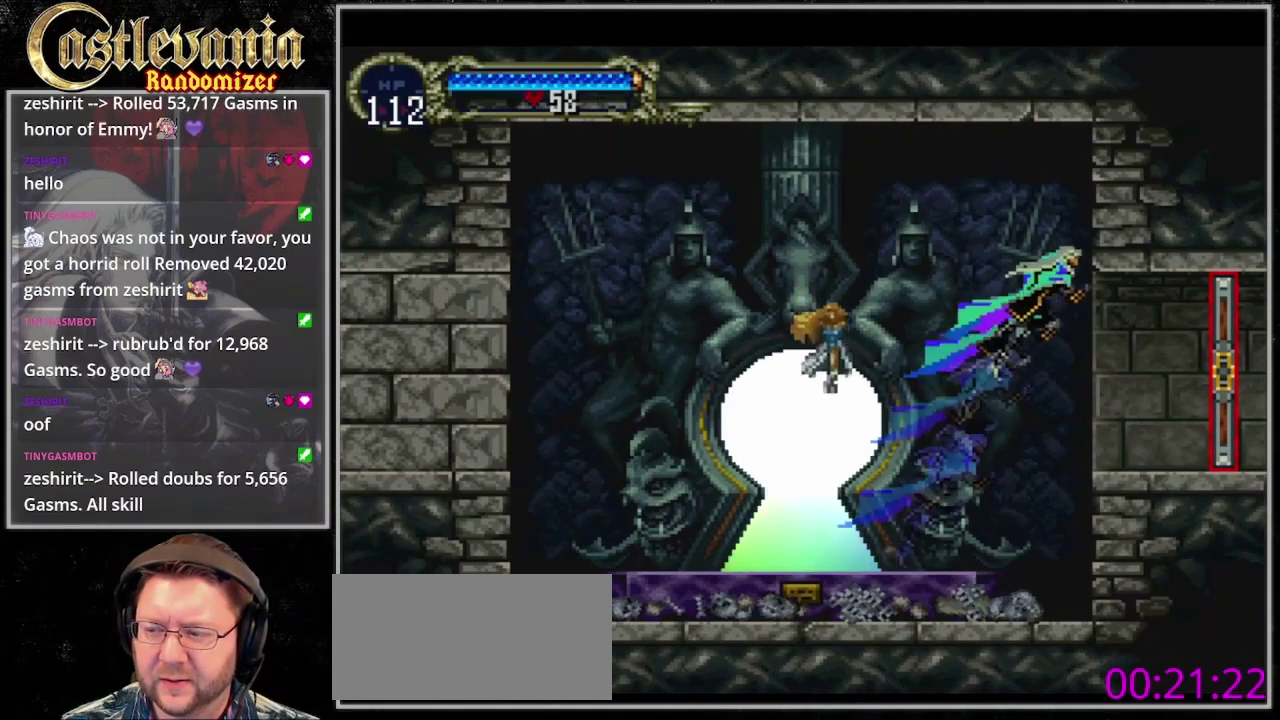
{"buttons": [], "events": [[67, "CROSS", "up"], [67, "R2", "down"], [133, "L1", "up"], [233, "R2", "up"], [267, "L1", "down"], [367, "R1", "down"], [400, "L1", "up"], [467, "R1", "up"]]}
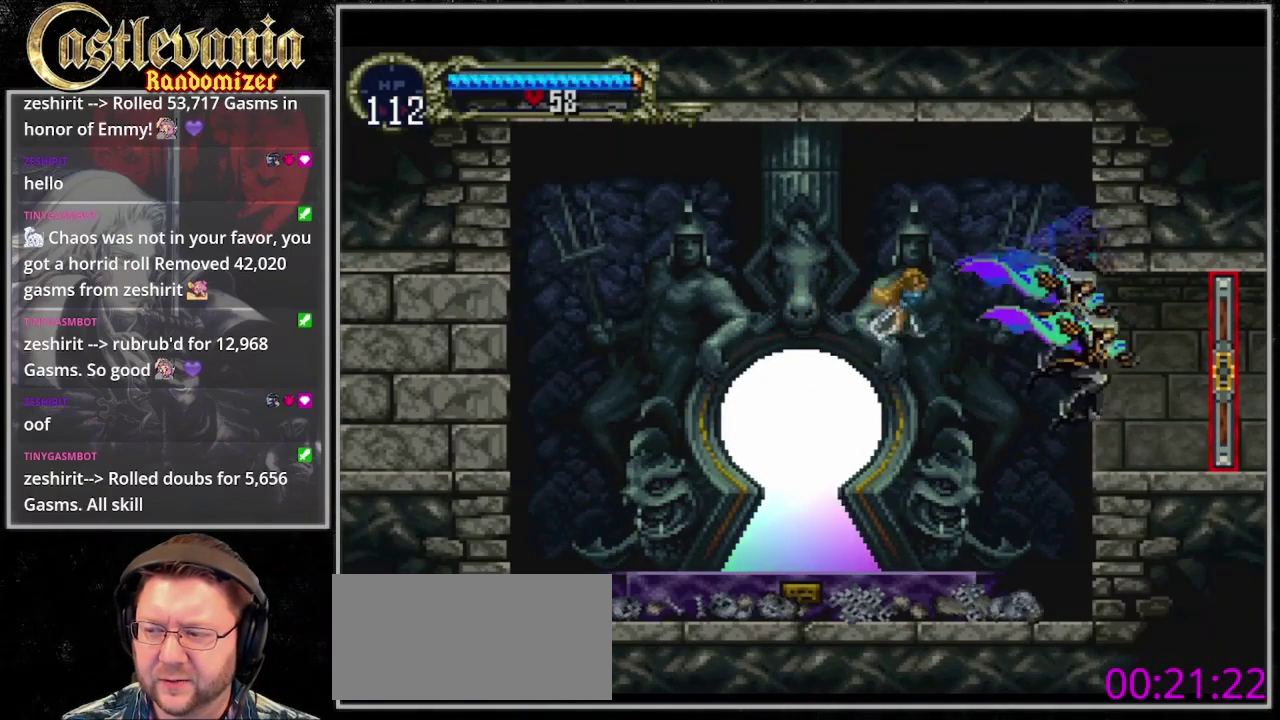
{"buttons": [], "events": []}
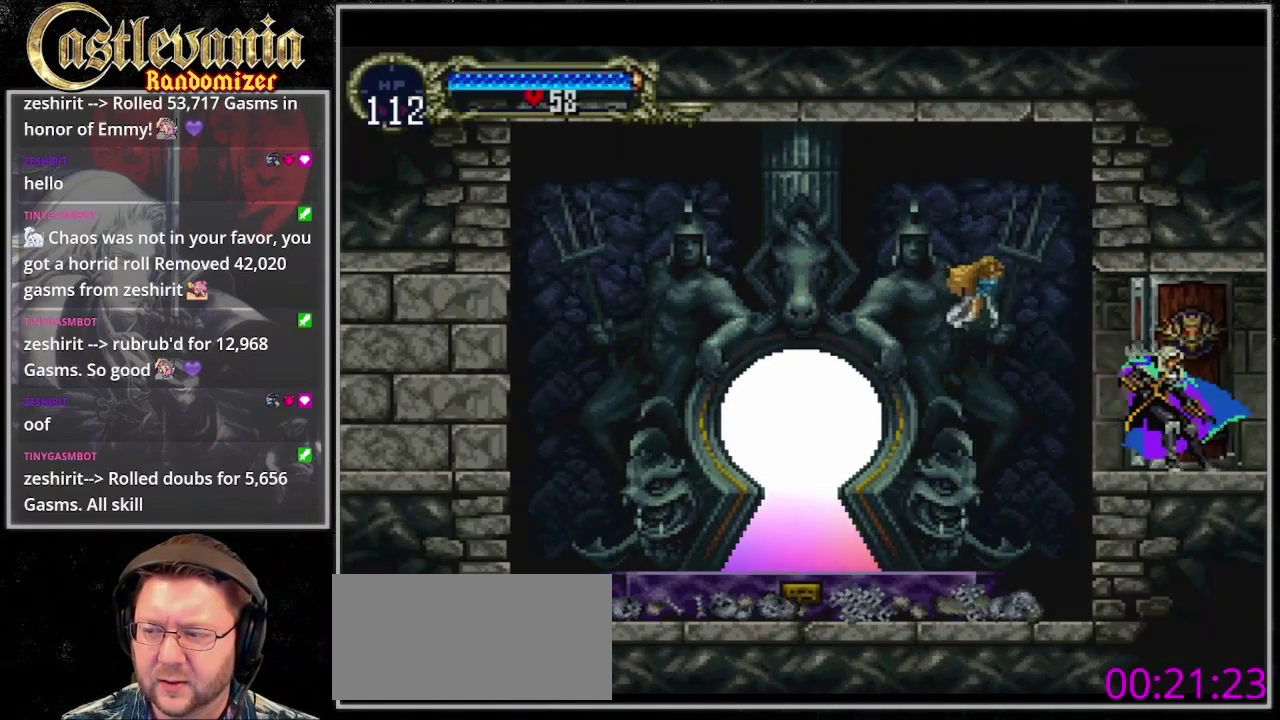
{"buttons": [], "events": []}
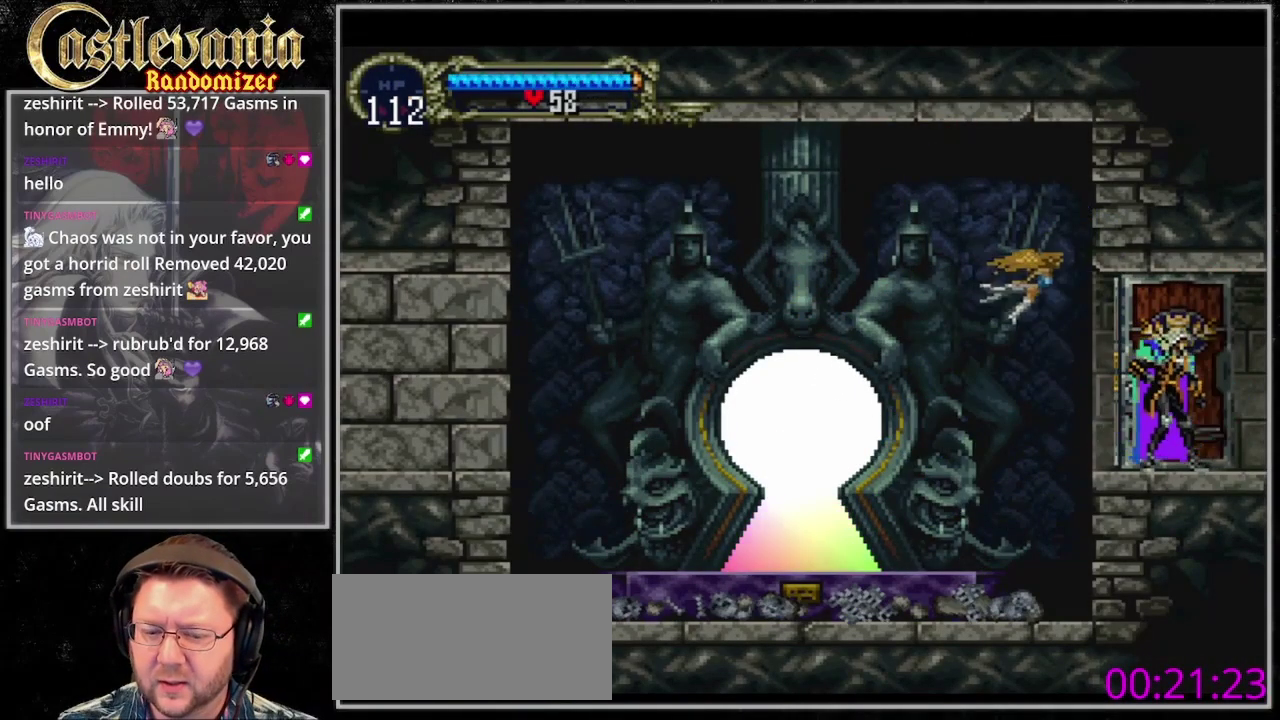
{"buttons": [], "events": []}
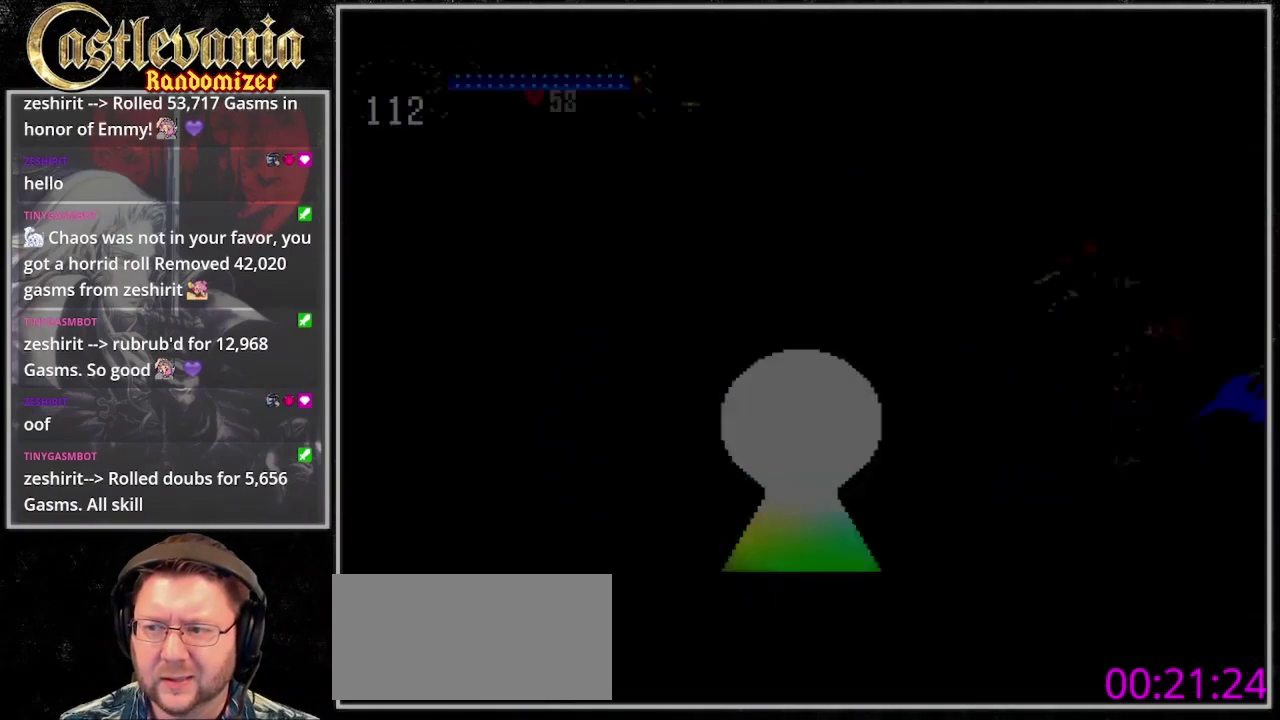
{"buttons": [], "events": []}
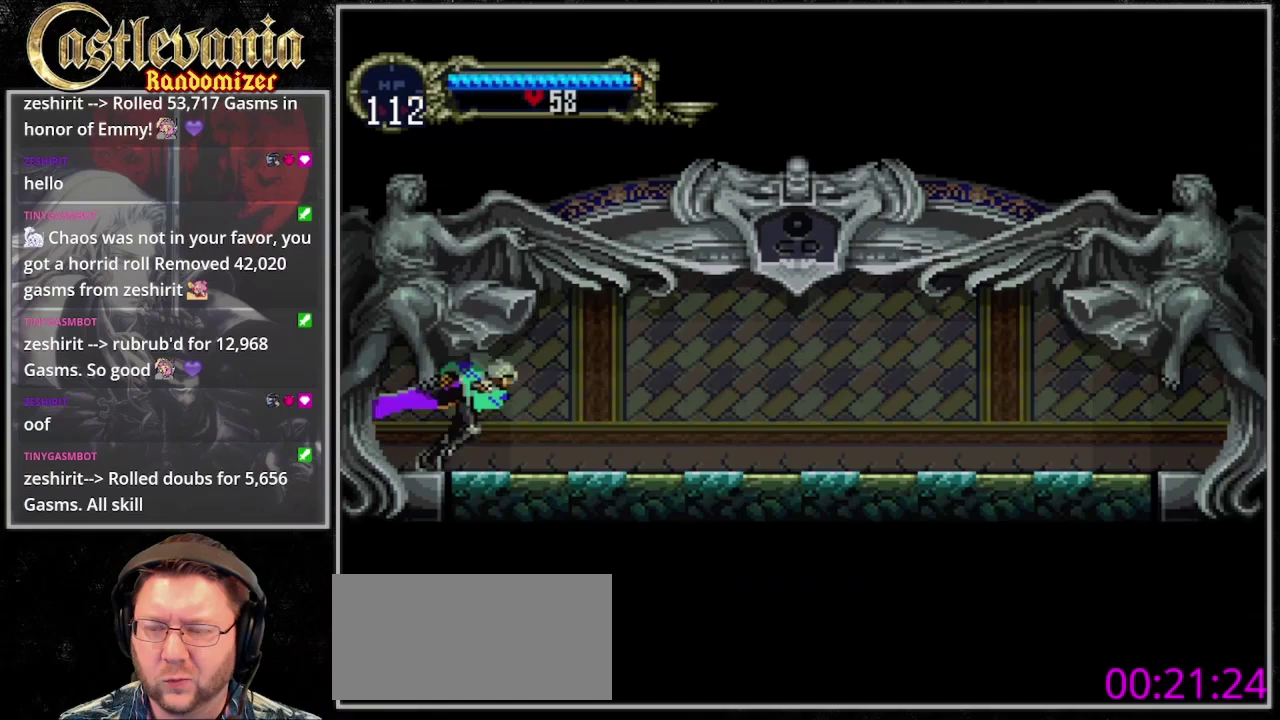
{"buttons": ["TRIANGLE"], "events": [[200, "DPAD_LEFT", "down"], [267, "TRIANGLE", "down"], [333, "DPAD_LEFT", "up"], [400, "CIRCLE", "down"], [400, "TRIANGLE", "up"], [467, "CIRCLE", "up"], [467, "TRIANGLE", "down"]]}
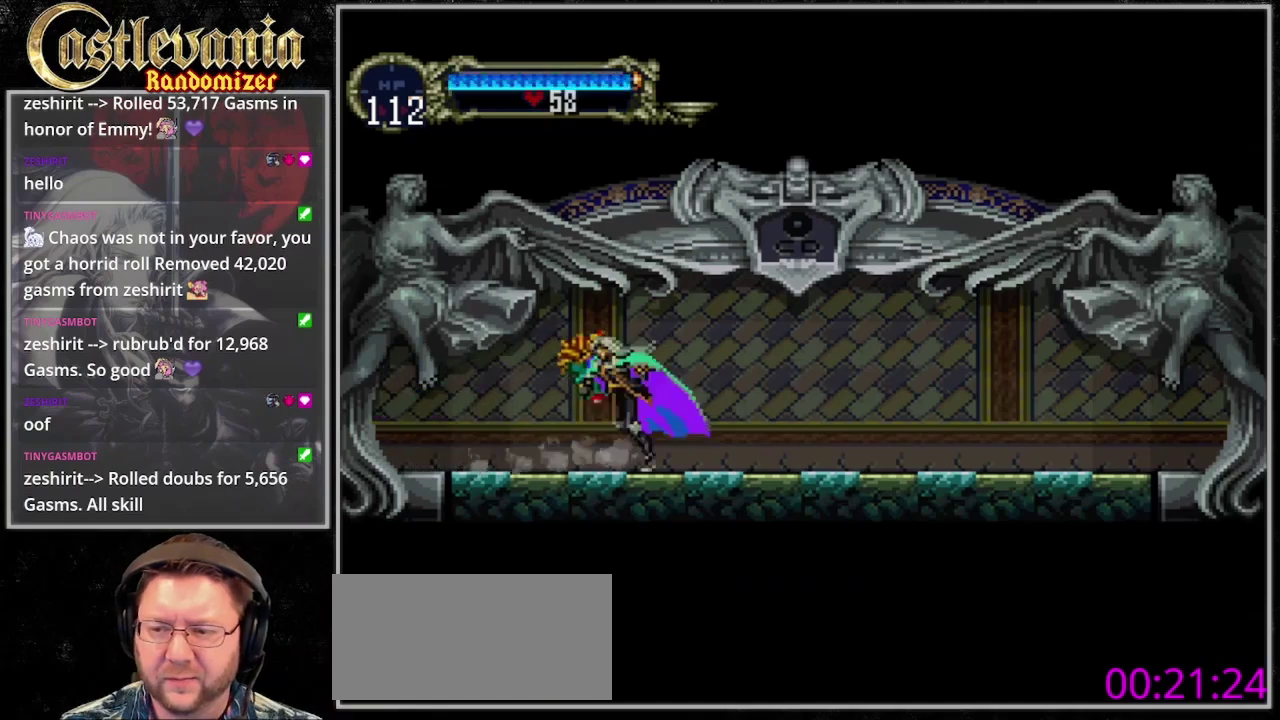
{"buttons": [], "events": [[33, "CIRCLE", "down"], [67, "TRIANGLE", "up"], [133, "TRIANGLE", "down"], [200, "TRIANGLE", "up"], [367, "CIRCLE", "up"], [367, "TRIANGLE", "down"], [467, "TRIANGLE", "up"]]}
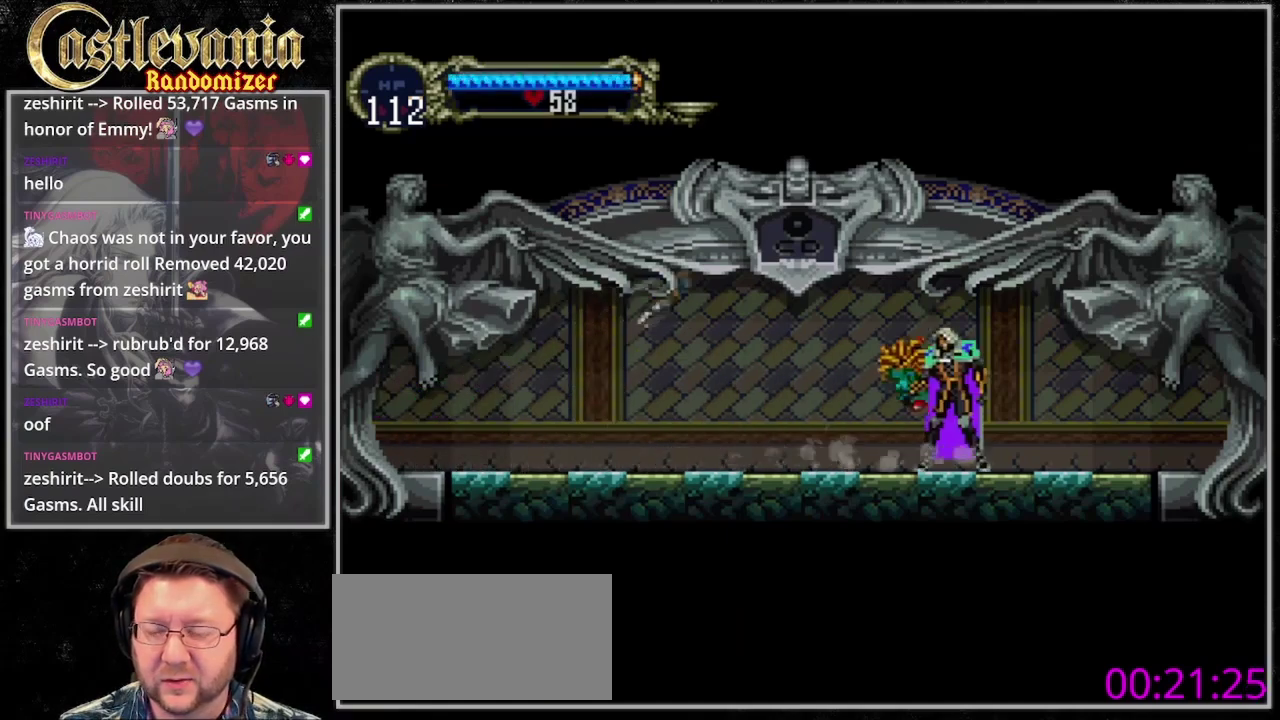
{"buttons": [], "events": [[33, "TRIANGLE", "down"], [100, "CIRCLE", "down"], [133, "TRIANGLE", "up"], [200, "TRIANGLE", "down"], [233, "CIRCLE", "up"], [333, "TRIANGLE", "up"]]}
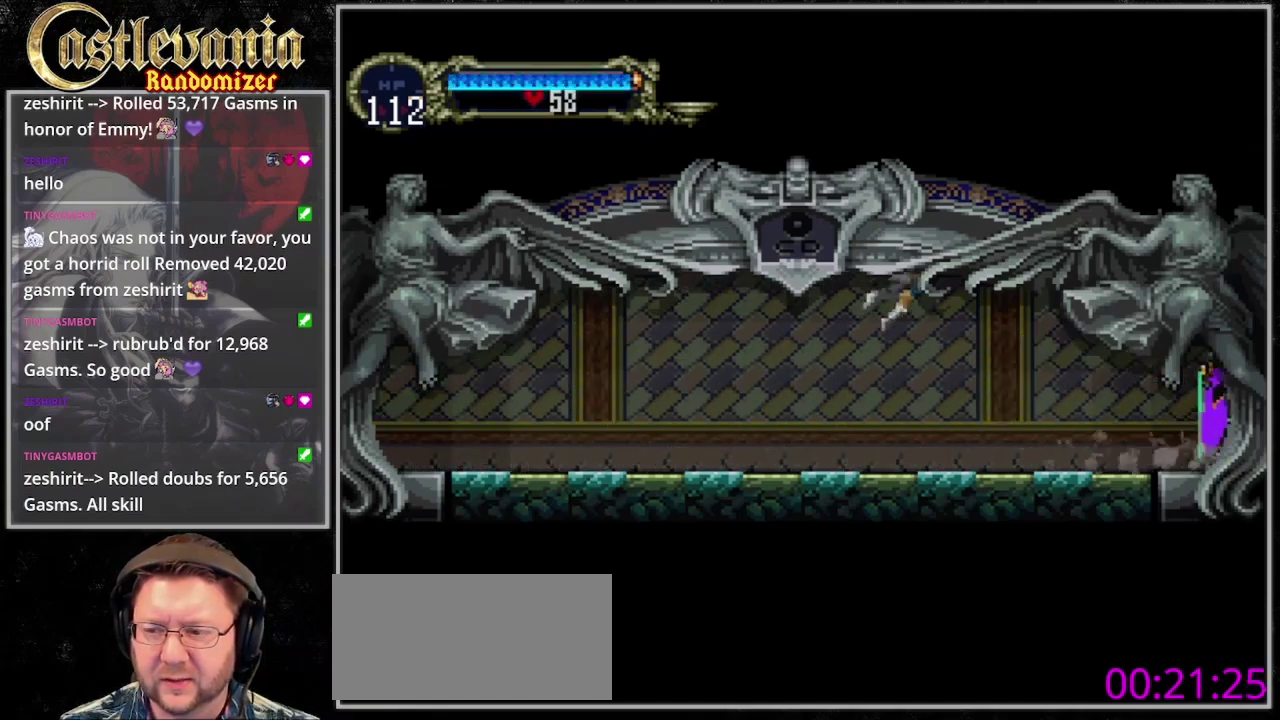
{"buttons": [], "events": []}
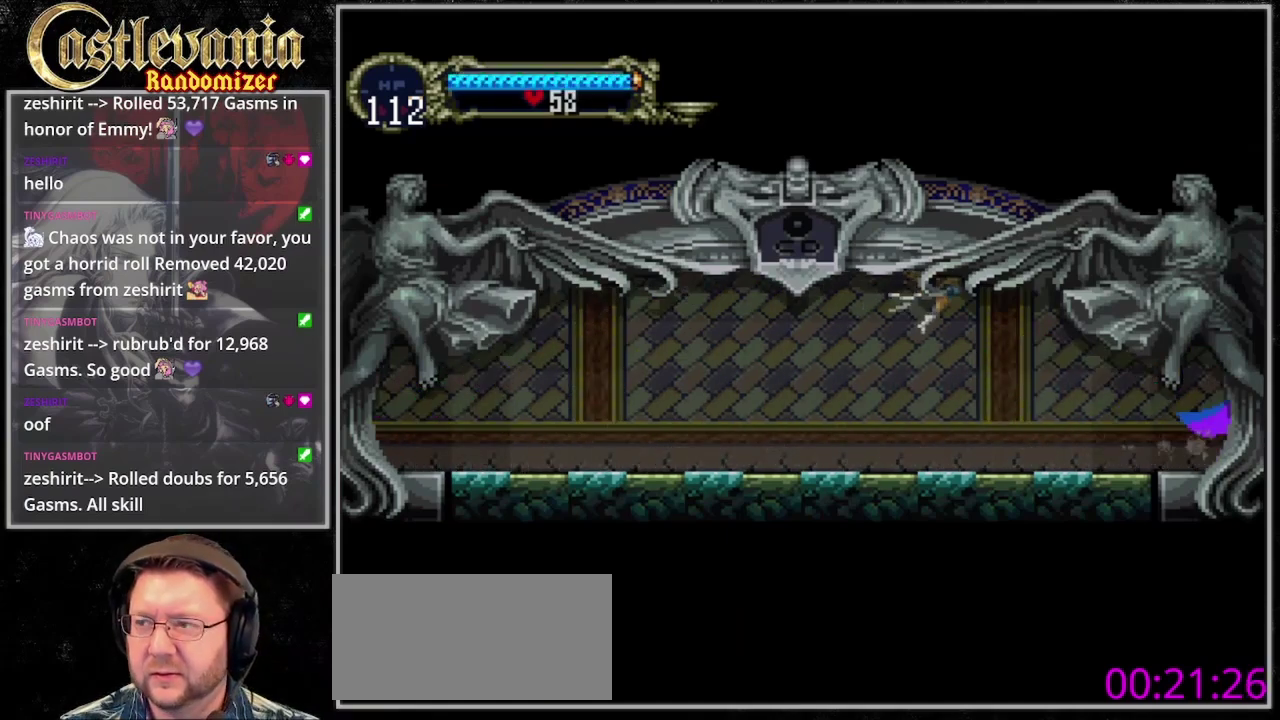
{"buttons": [], "events": []}
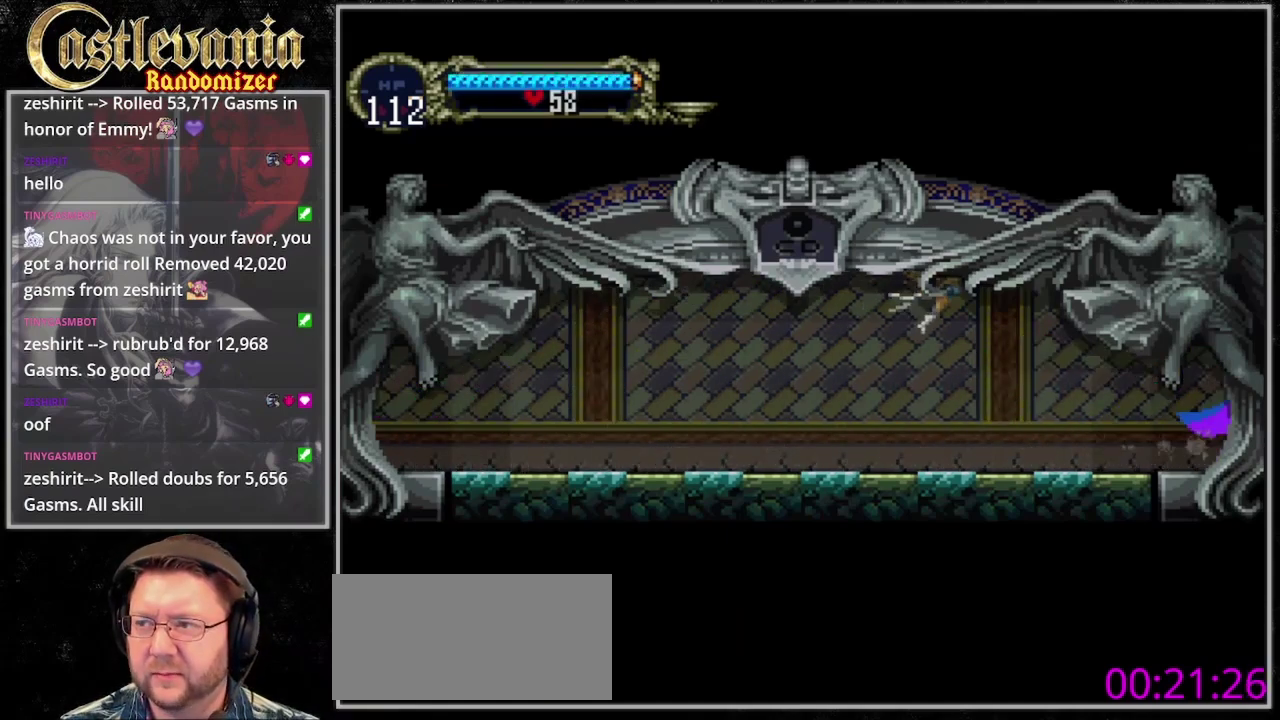
{"buttons": [], "events": []}
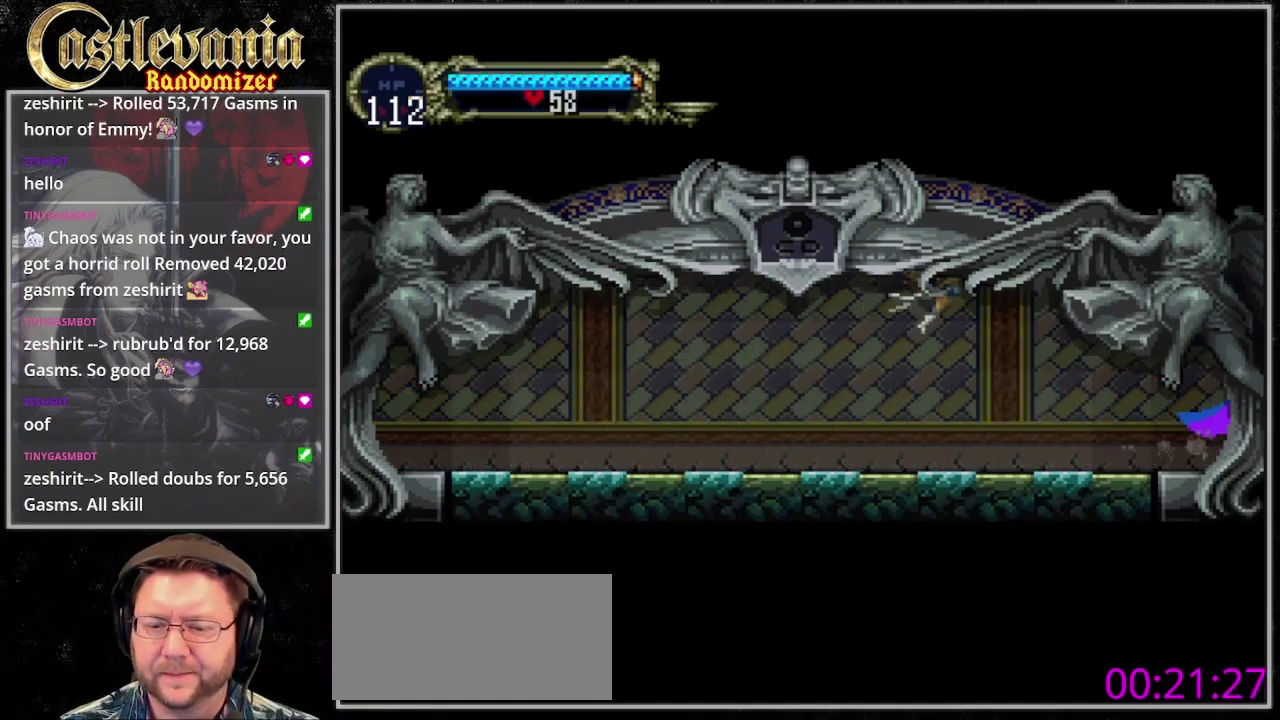
{"buttons": [], "events": []}